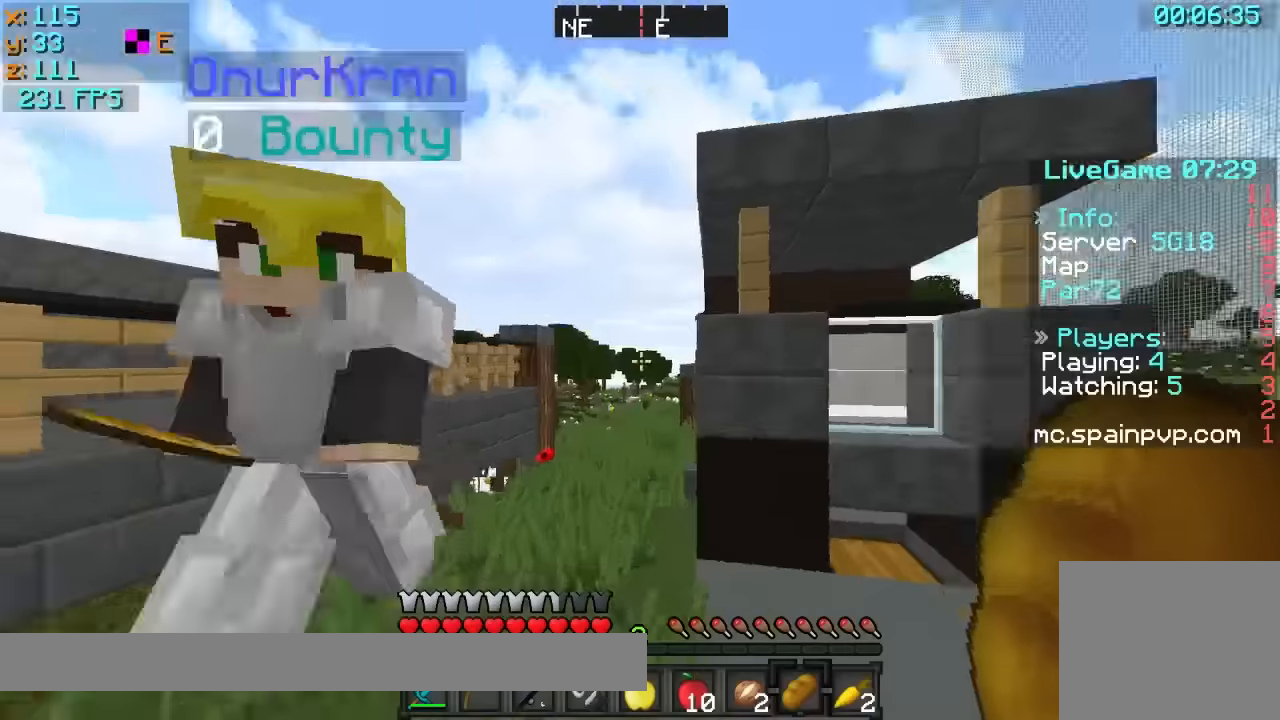
Gameplay with keyboard; each line is a JSON object with the keys held at the frame after it. "events" lists presses ("down") and releases ("up") of "a", "d", "s" and "w" between this image and that frame as [ms after this image, input, new state], when the widget could be followed in between. No other keys are recorded. Mouse input is not recorded.
{"keys": ["w"], "events": [[117, "d", "down"], [117, "w", "down"], [267, "d", "up"]]}
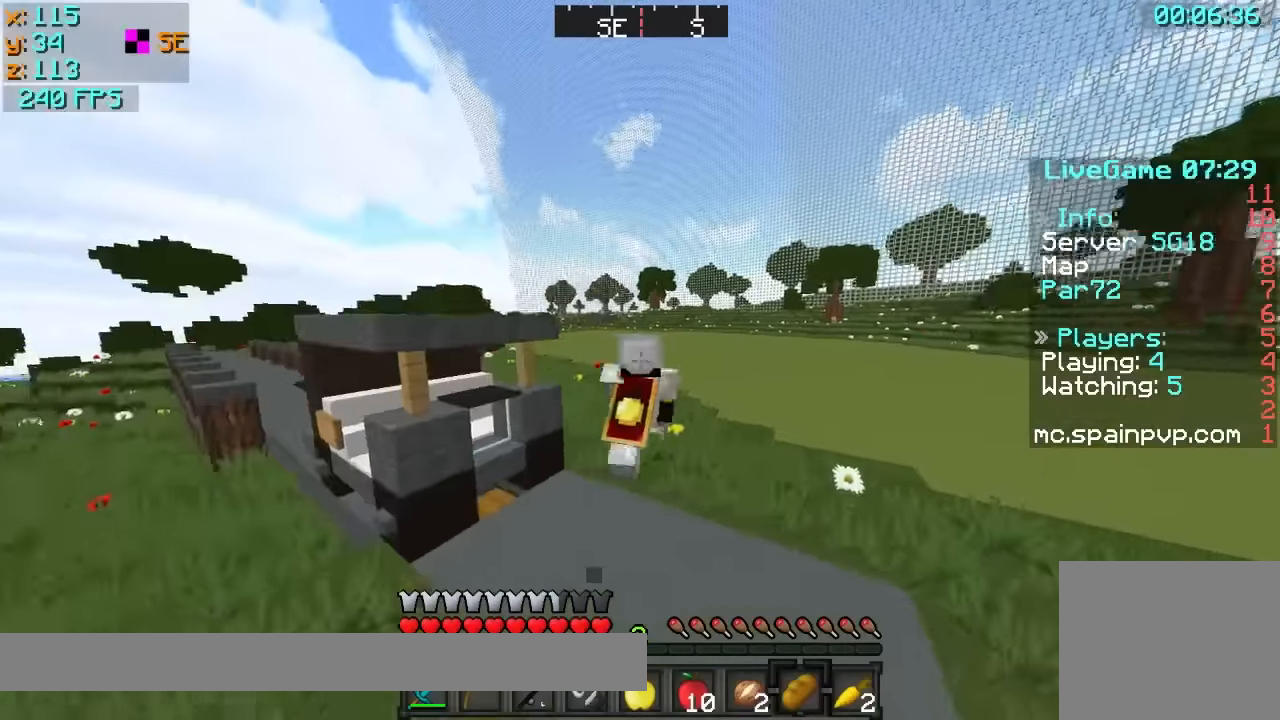
{"keys": ["w"], "events": []}
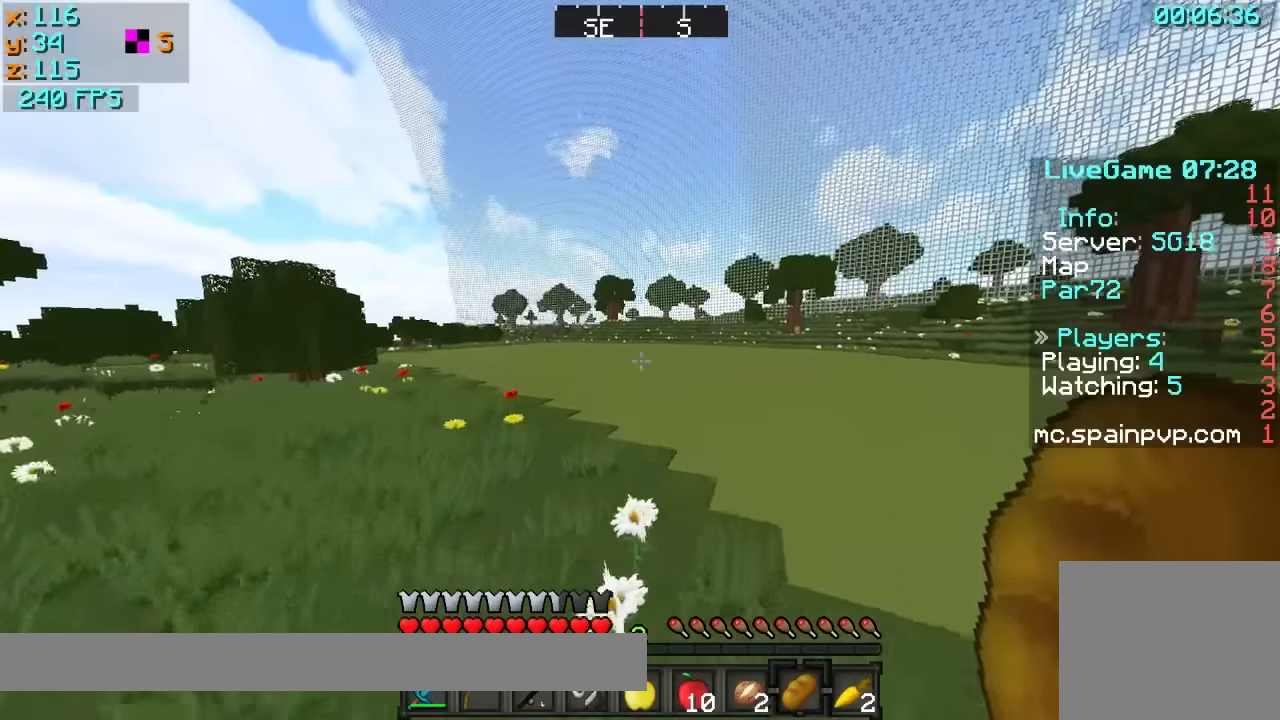
{"keys": ["w"], "events": []}
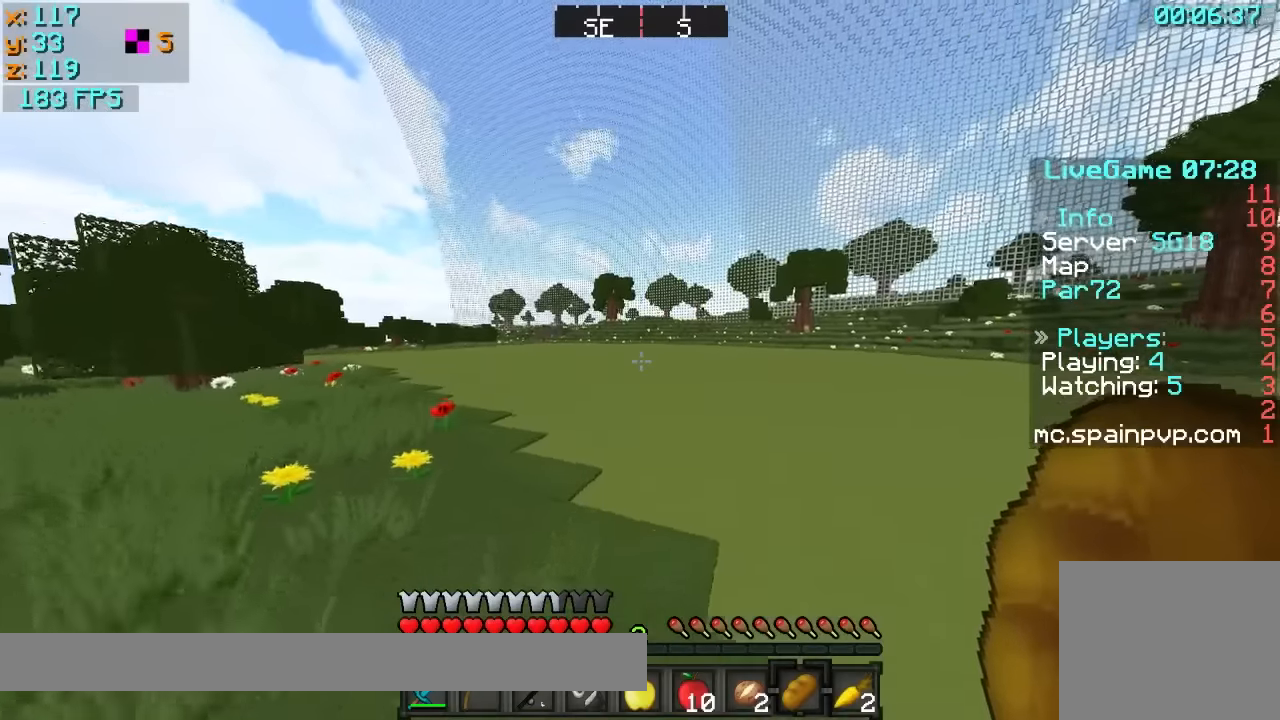
{"keys": ["d", "w"], "events": [[467, "d", "down"]]}
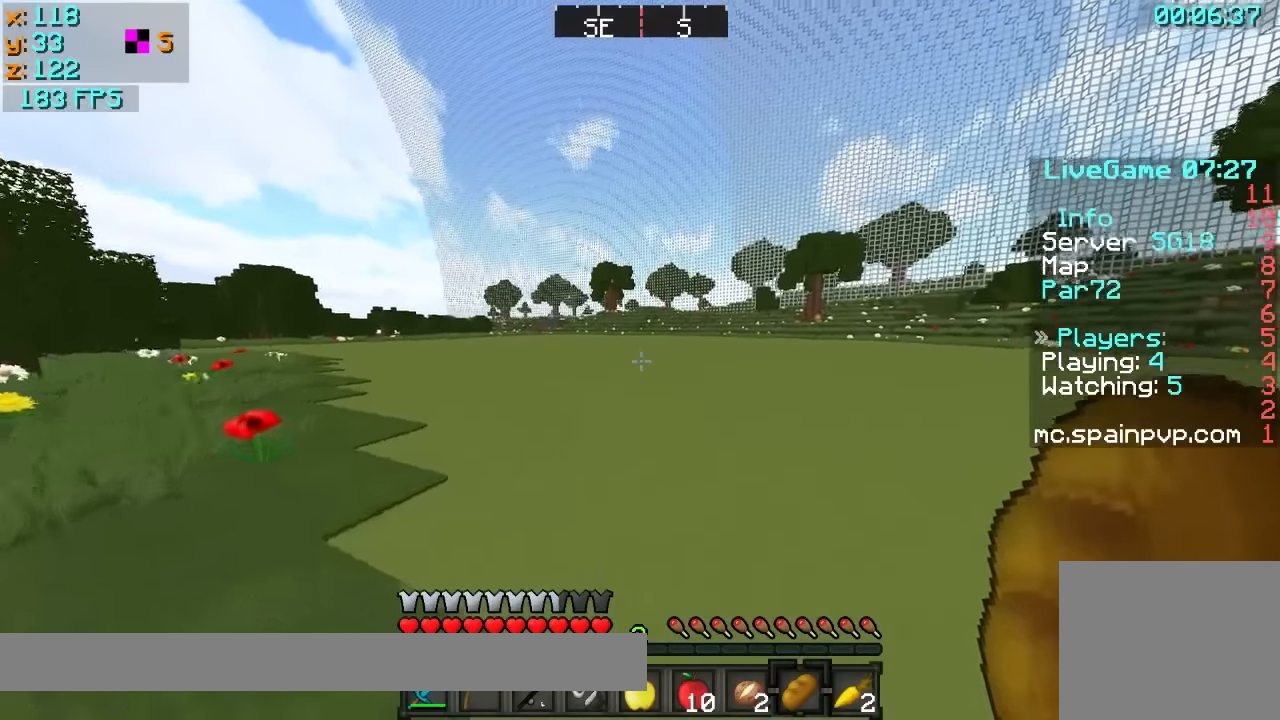
{"keys": ["w"], "events": [[267, "d", "up"]]}
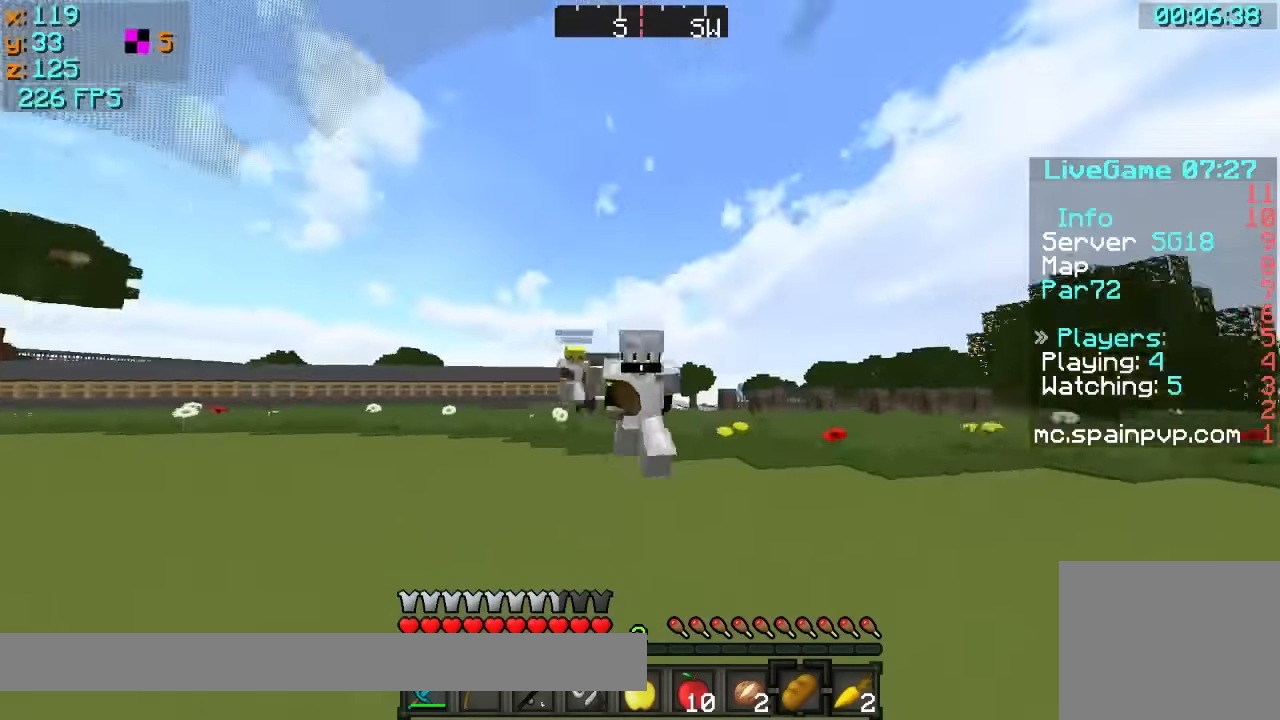
{"keys": ["w"], "events": []}
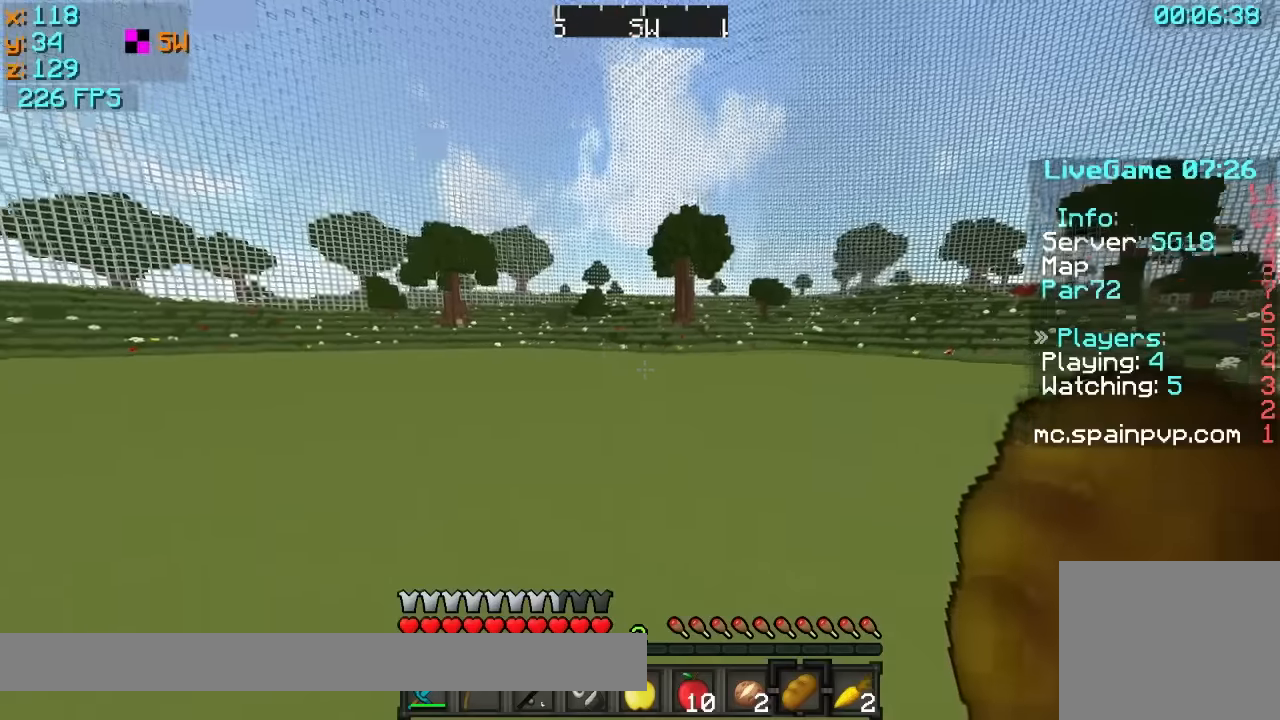
{"keys": ["w"], "events": [[217, "d", "down"], [367, "d", "up"]]}
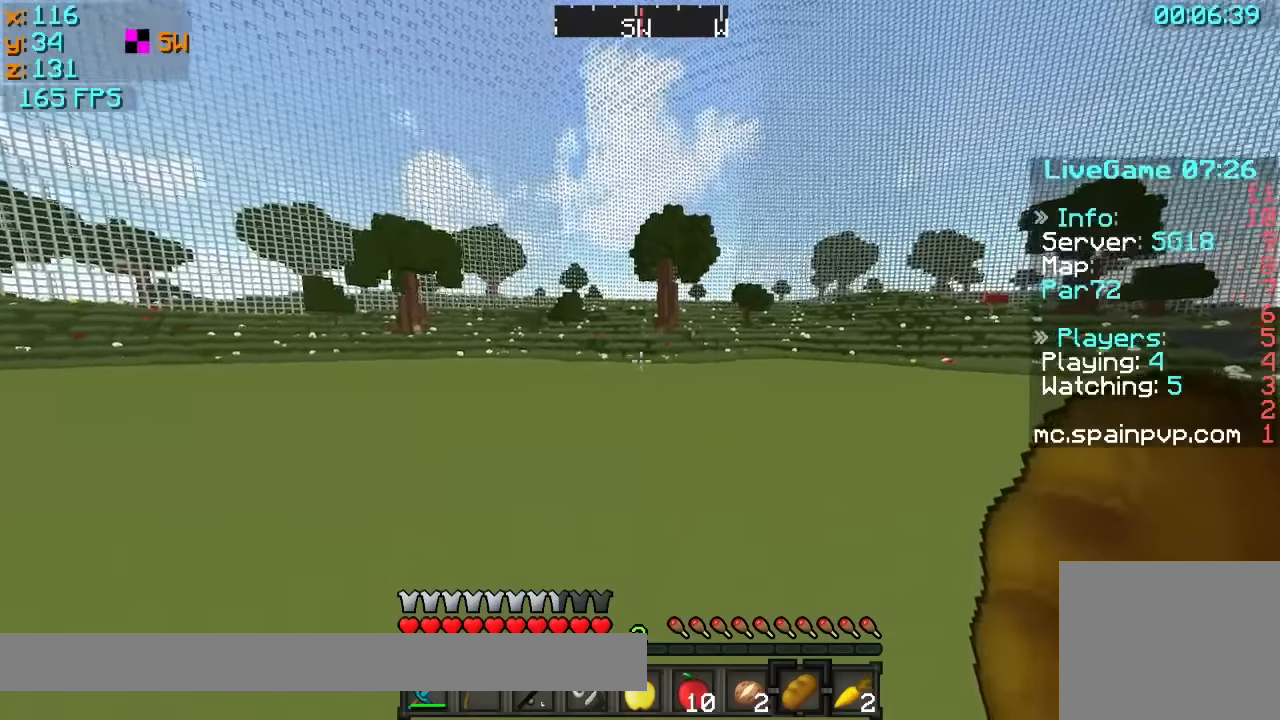
{"keys": ["w"], "events": []}
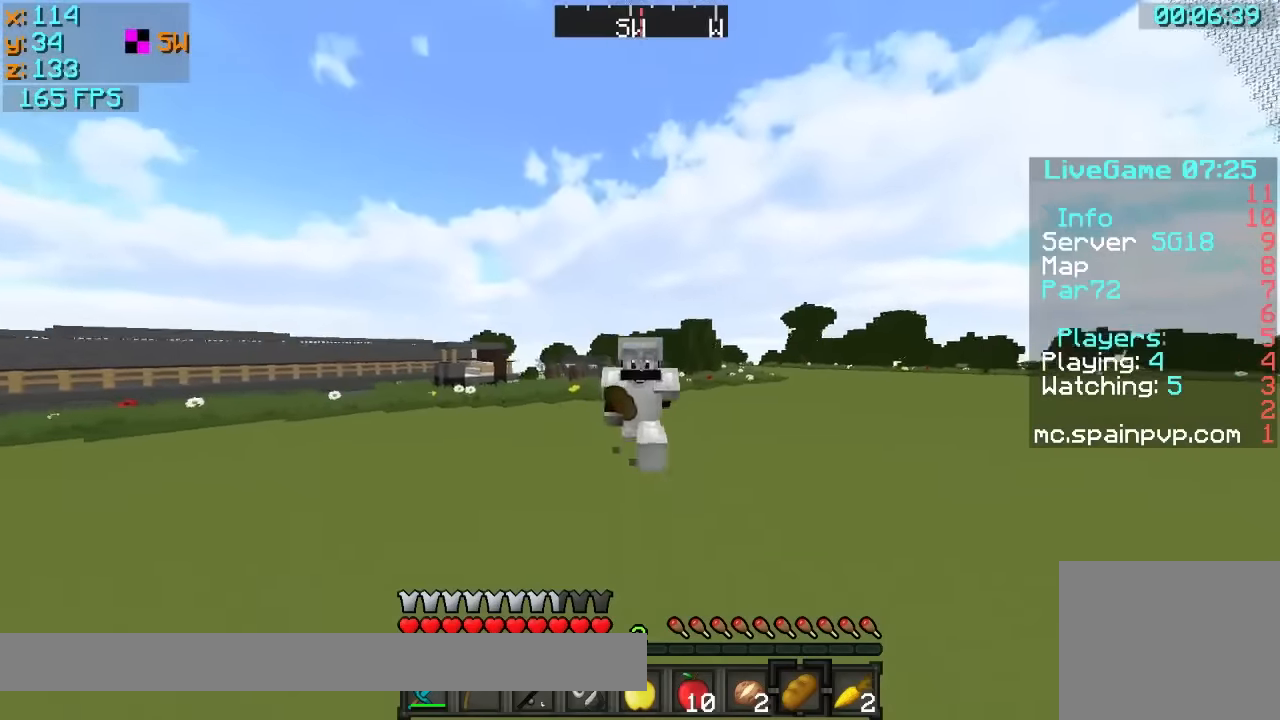
{"keys": ["w"], "events": []}
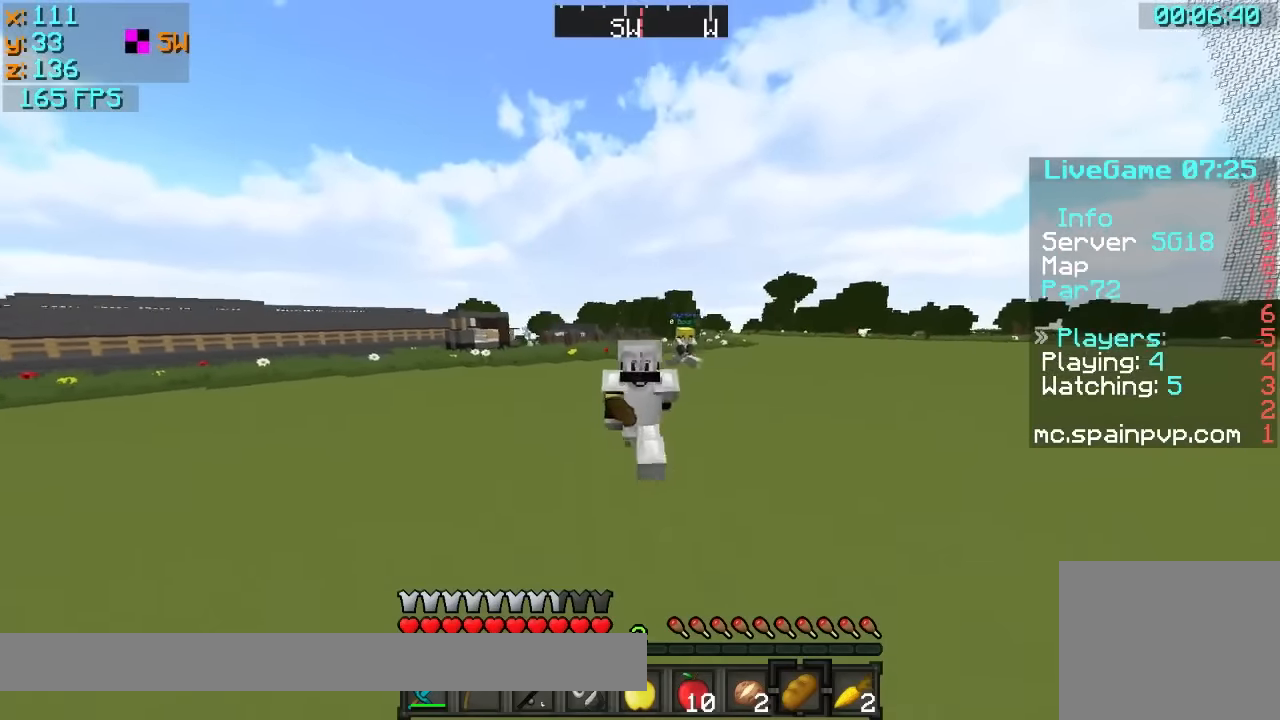
{"keys": ["w"], "events": []}
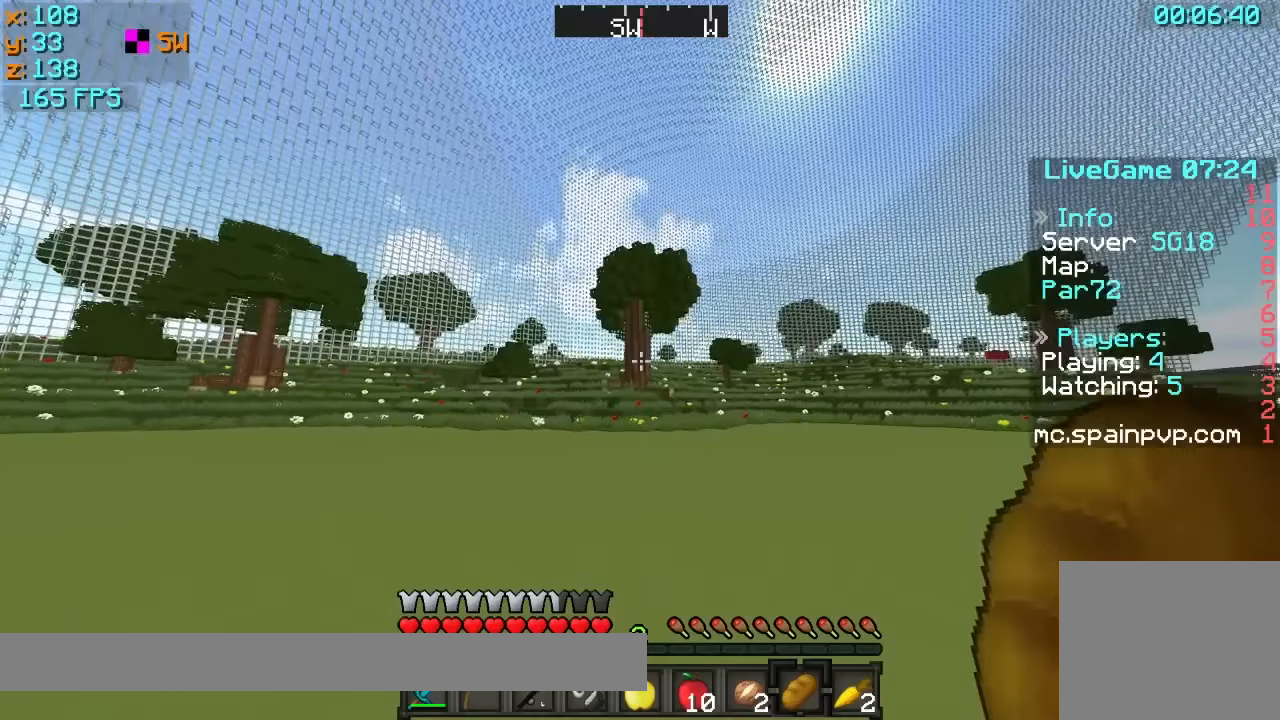
{"keys": ["w"], "events": []}
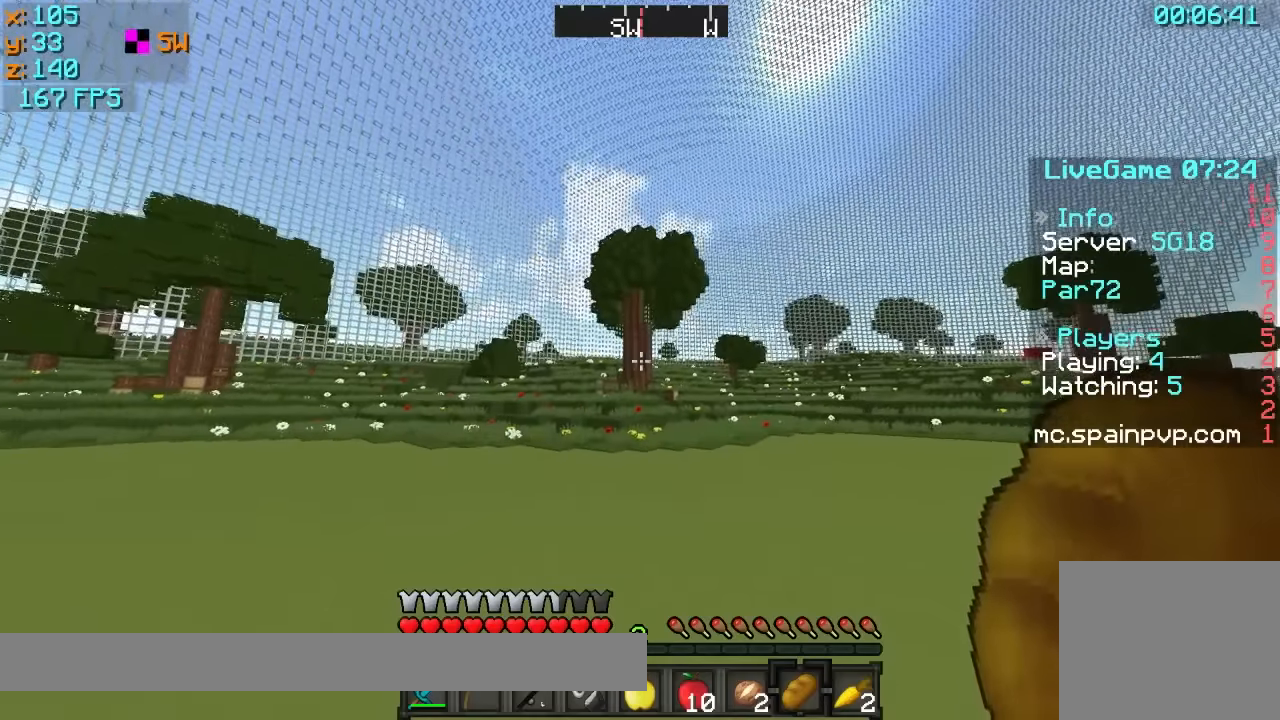
{"keys": ["w"], "events": [[417, "a", "down"], [467, "a", "up"]]}
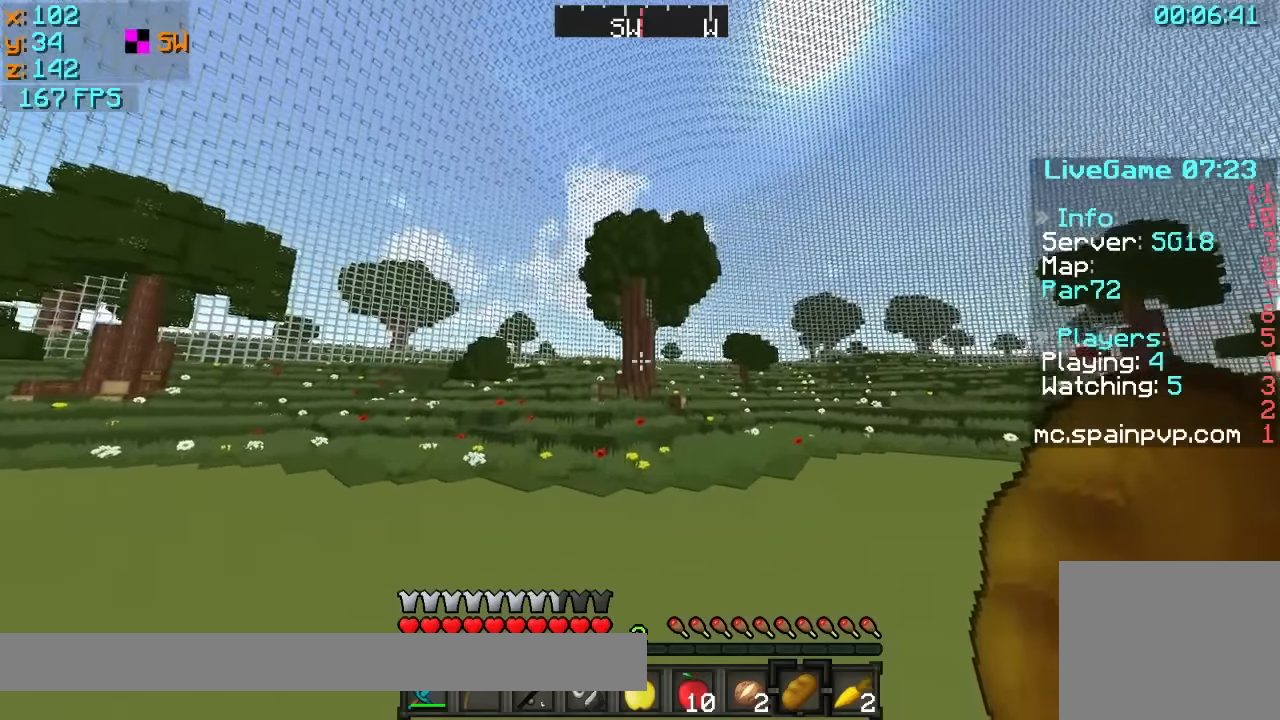
{"keys": ["w"], "events": []}
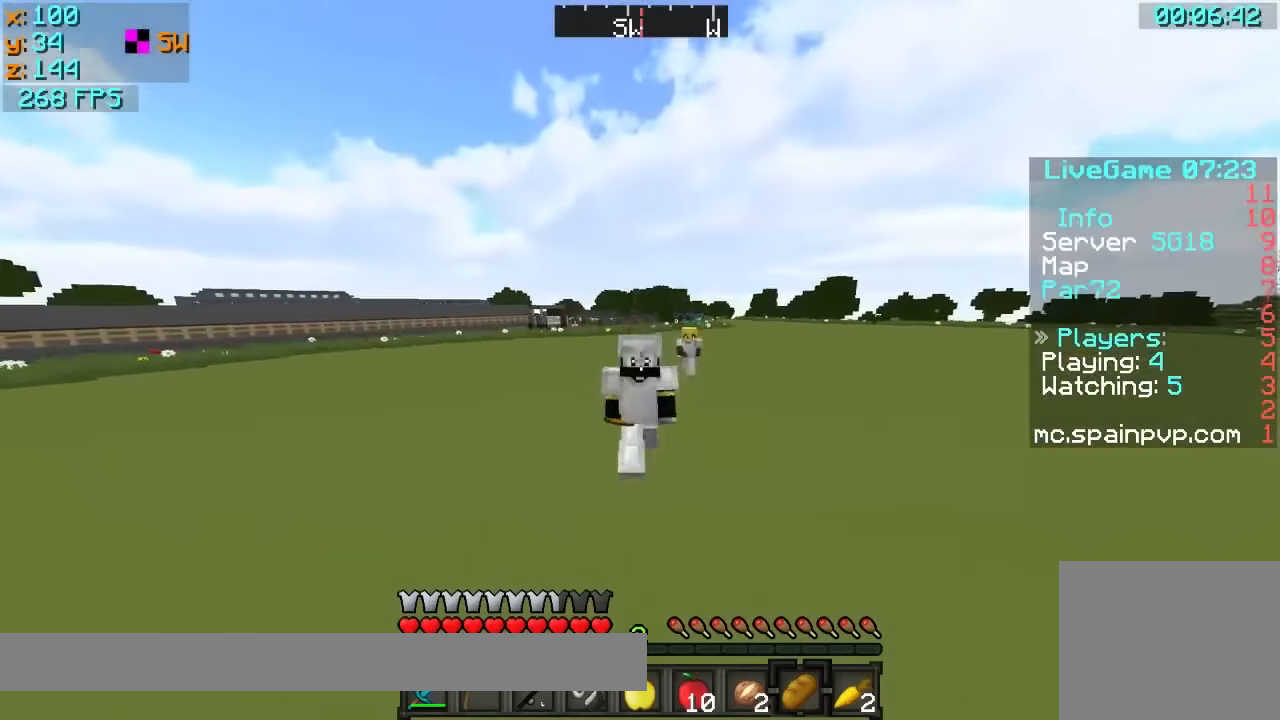
{"keys": ["w"], "events": []}
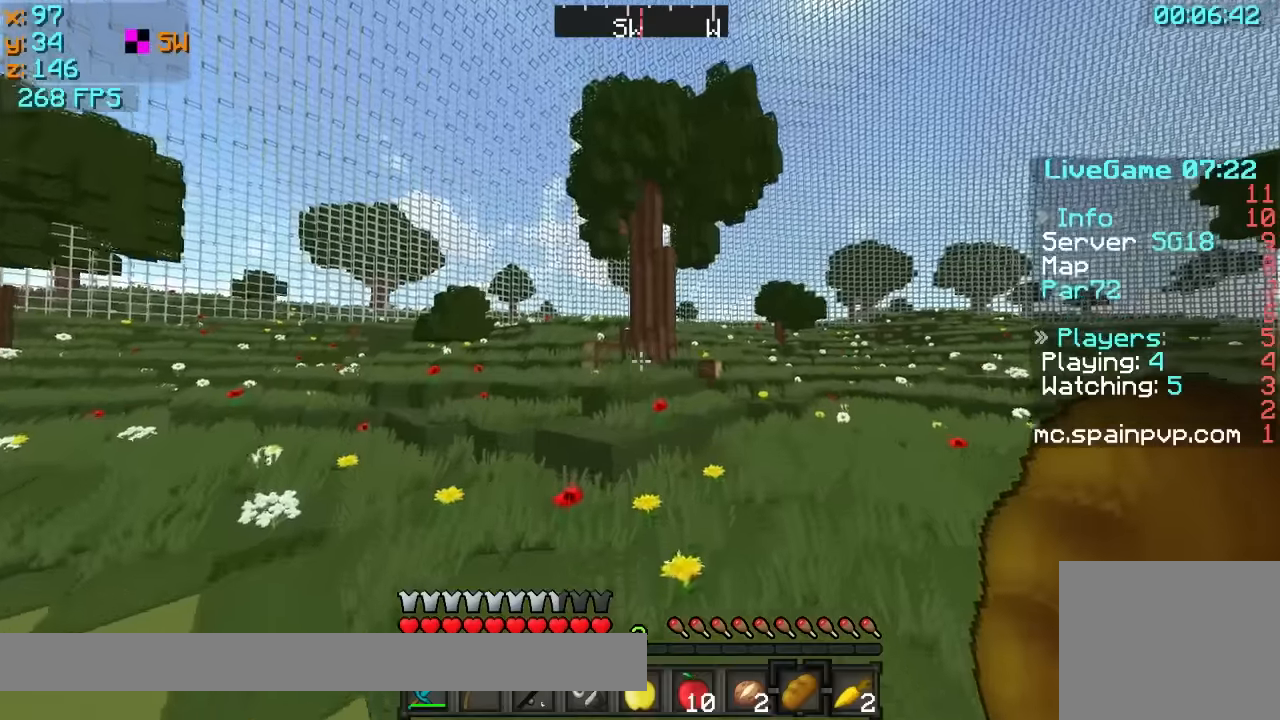
{"keys": ["w"], "events": []}
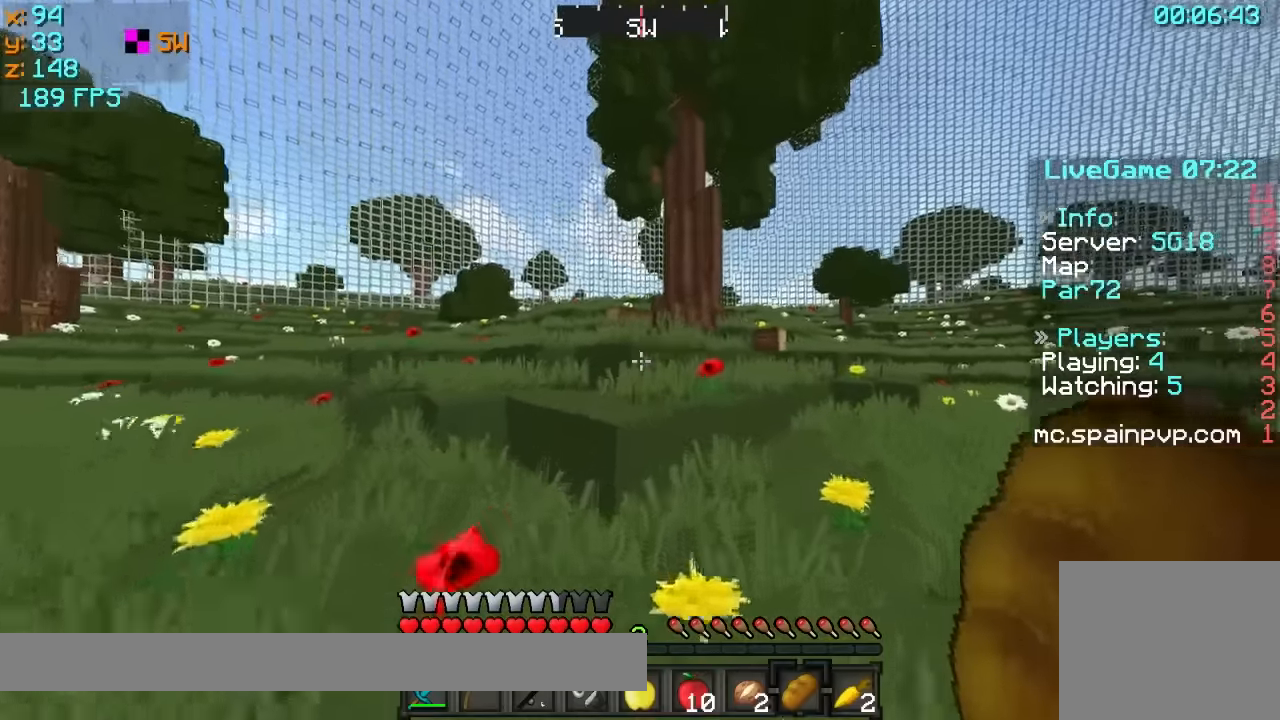
{"keys": ["w"], "events": [[216, "a", "down"], [333, "a", "up"]]}
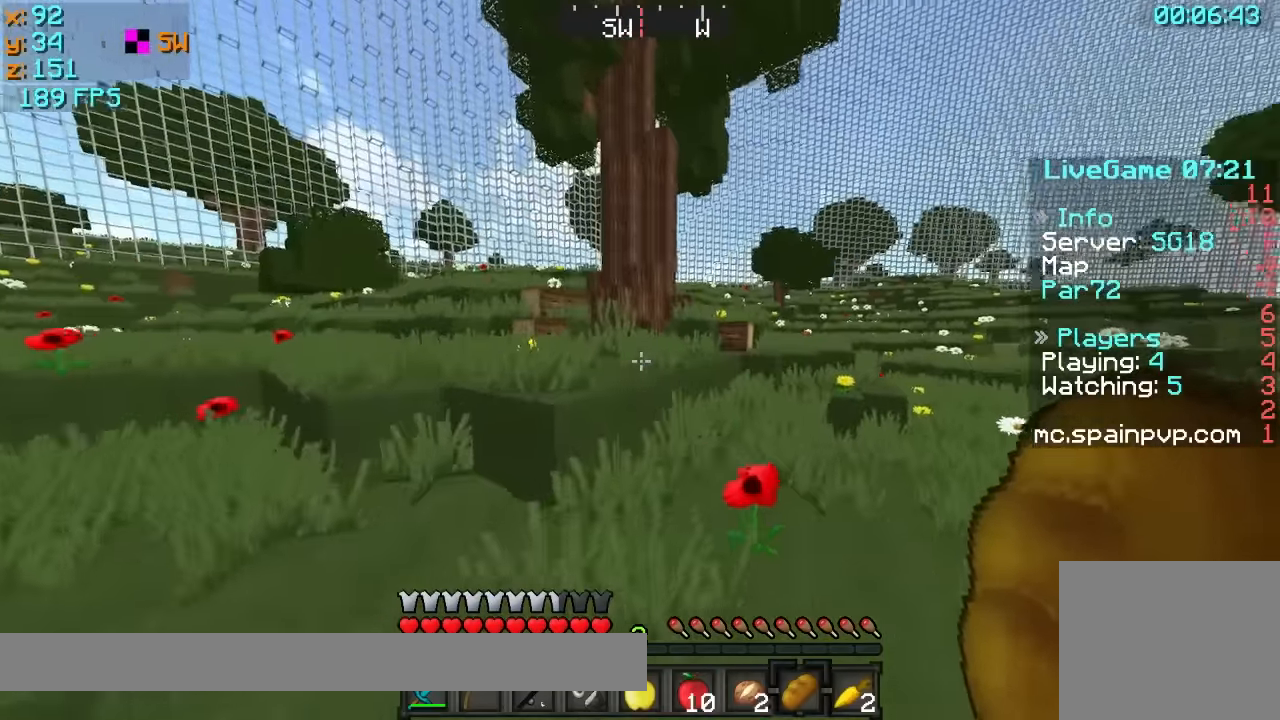
{"keys": ["d", "w"], "events": [[466, "d", "down"]]}
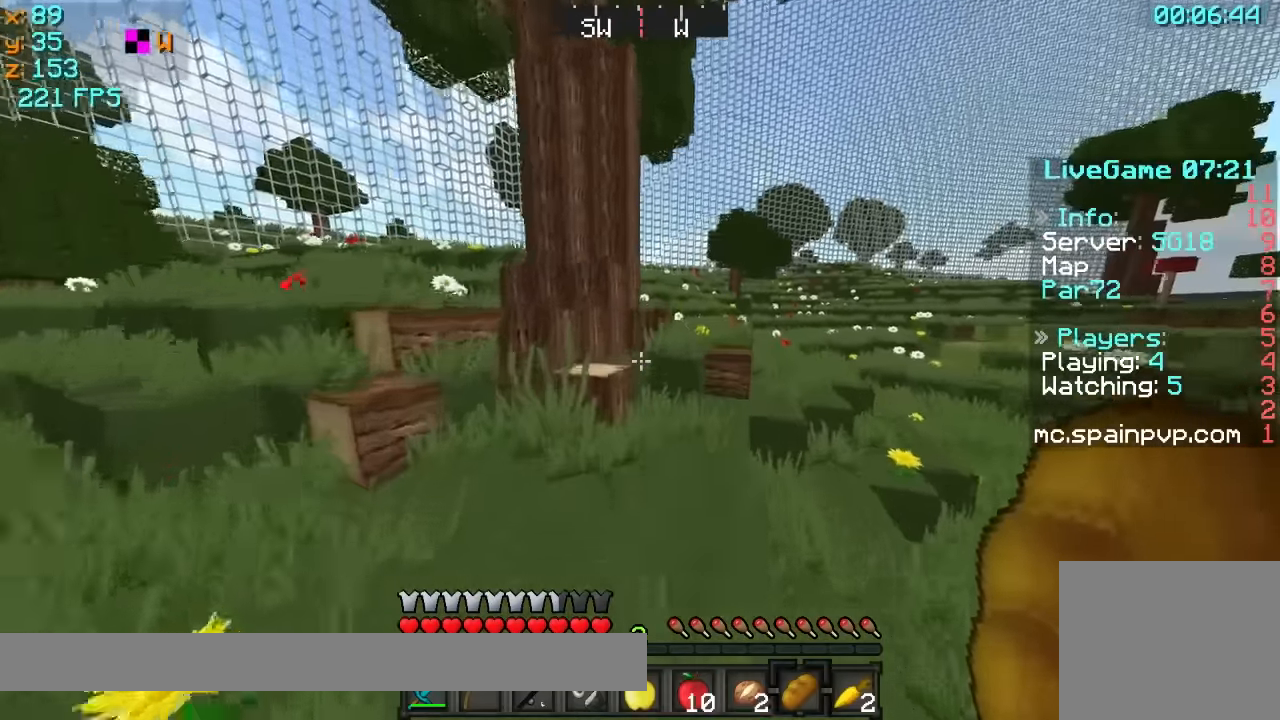
{"keys": ["a", "w"], "events": [[266, "d", "up"], [466, "a", "down"]]}
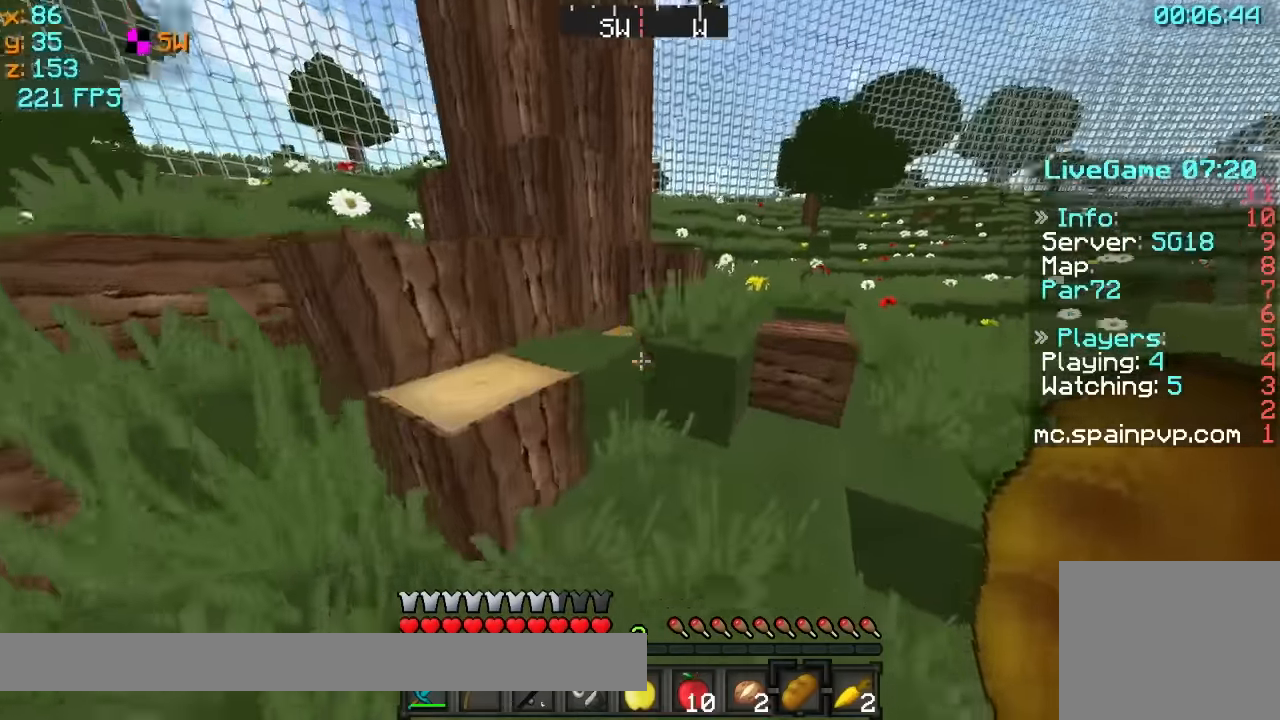
{"keys": ["a", "s"], "events": [[116, "d", "down"], [166, "a", "up"], [266, "w", "up"], [316, "a", "down"], [366, "d", "up"], [366, "s", "down"]]}